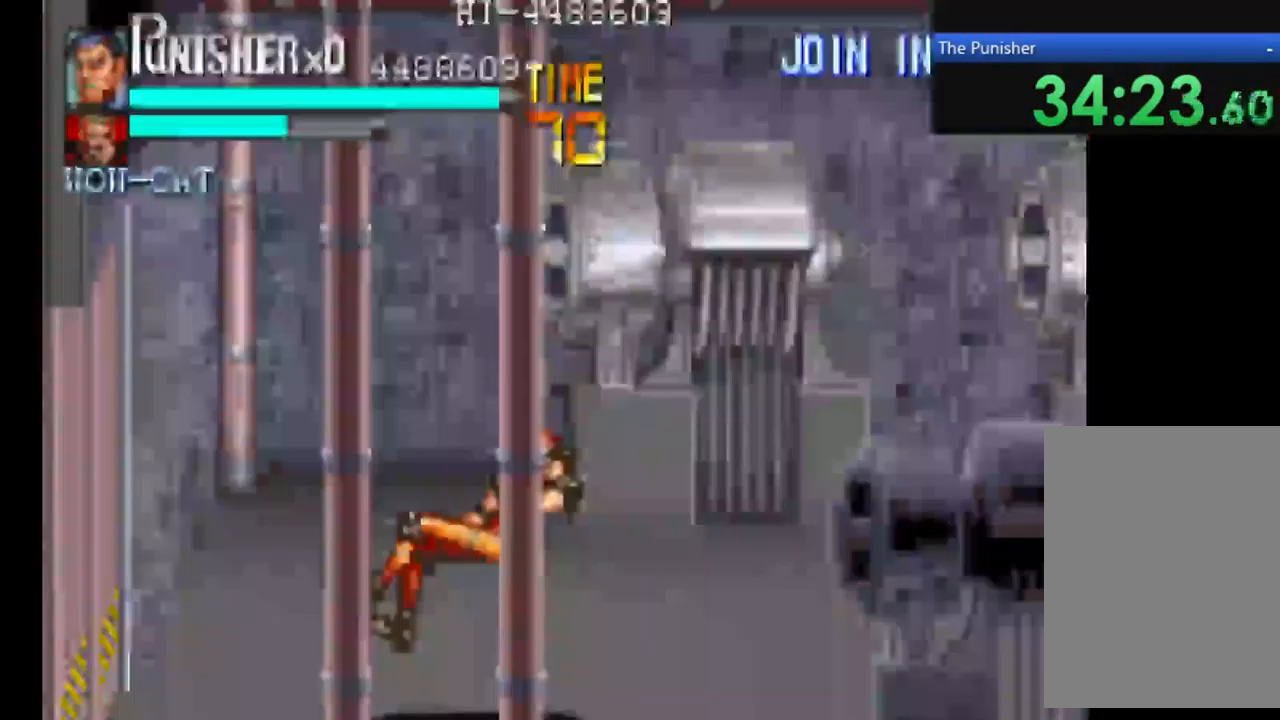
Gameplay with a controller (Xbox layout); each line is a JSON object with the inputs held at the frame after it. "events" lists button and stick changes between this image and that frame as [ms after this image, input, new state], when the widget could be followed in between. Not read: L3 R3.
{"buttons": [], "left_stick": "center", "right_stick": "center", "events": []}
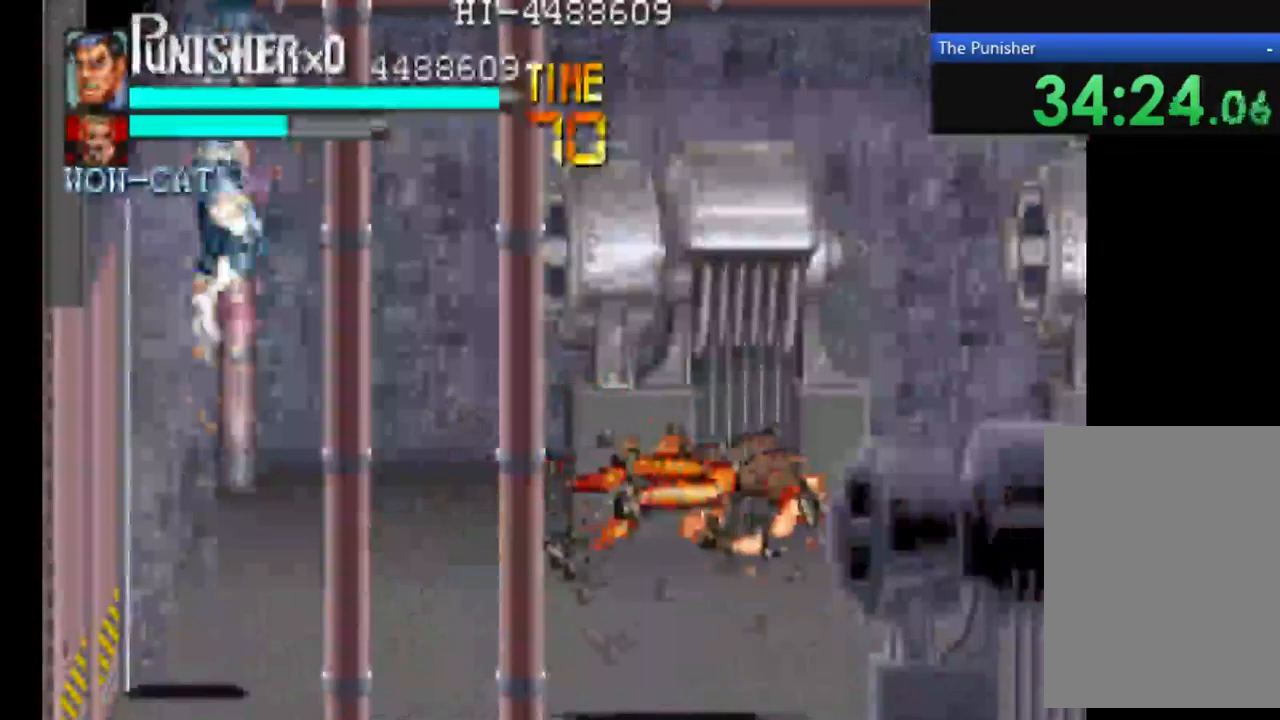
{"buttons": [], "left_stick": "center", "right_stick": "center", "events": []}
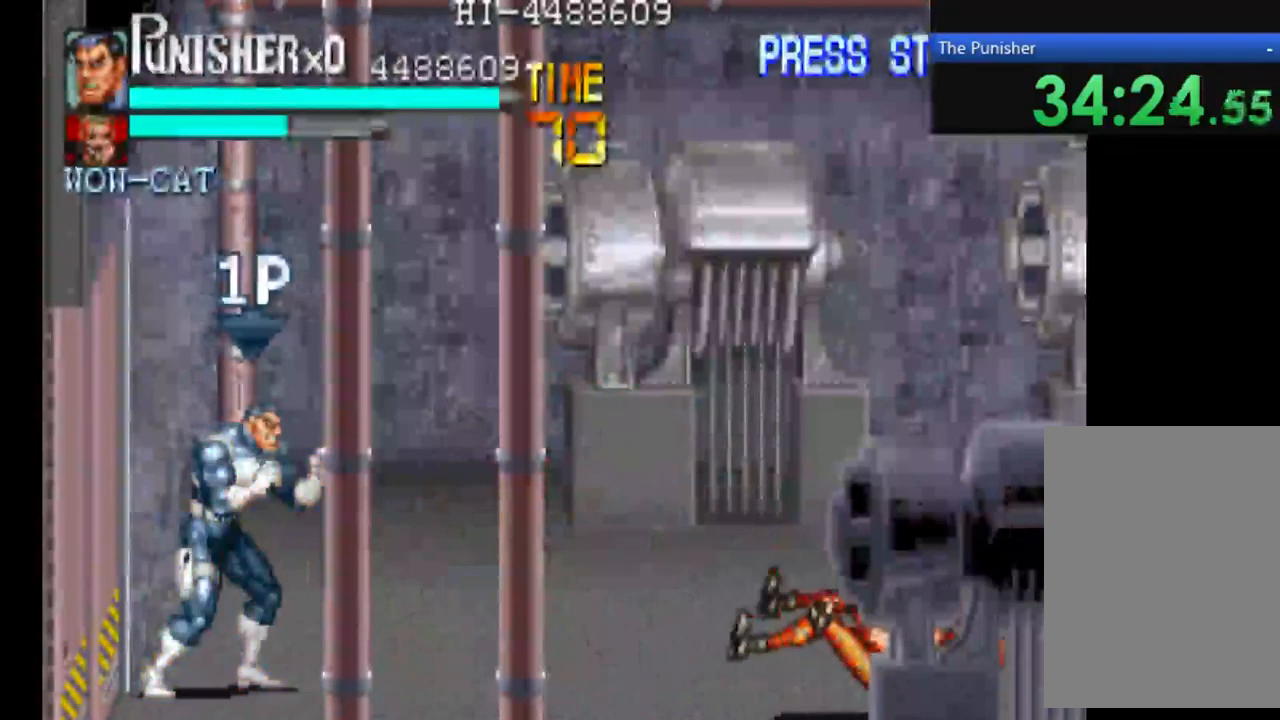
{"buttons": [], "left_stick": "center", "right_stick": "center", "events": []}
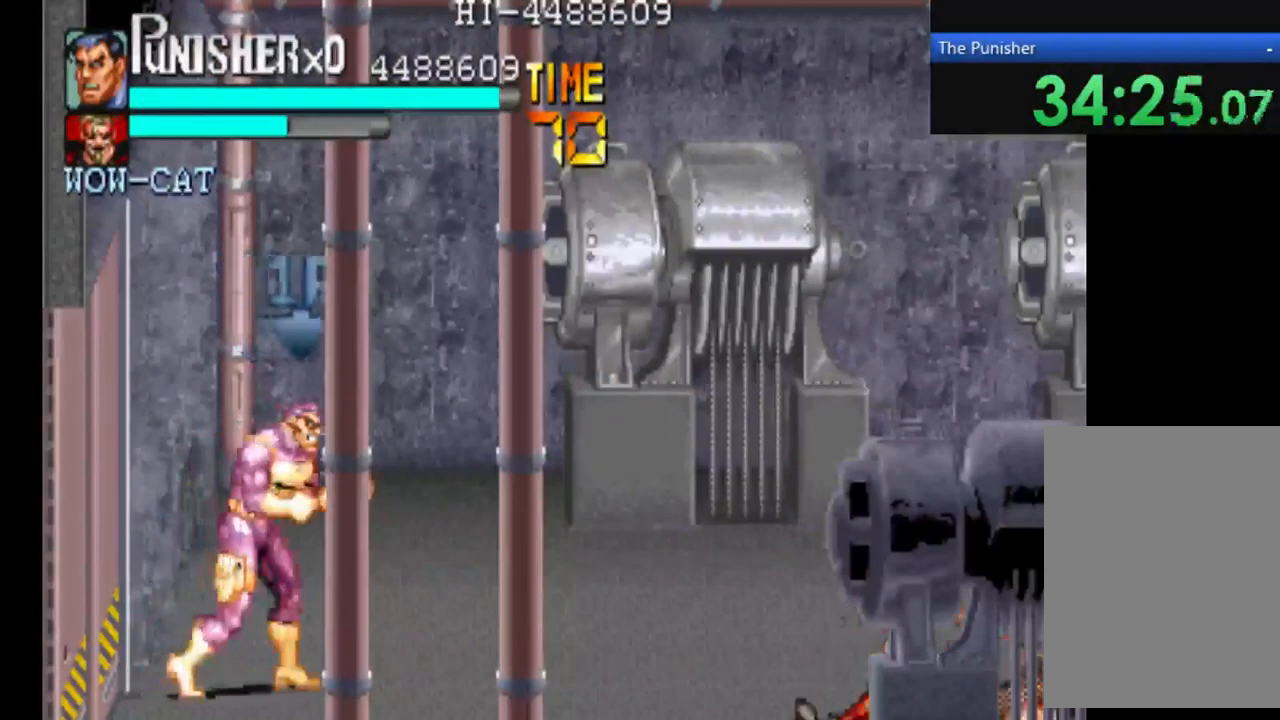
{"buttons": [], "left_stick": "right", "right_stick": "center", "events": [[267, "left_stick", "right"]]}